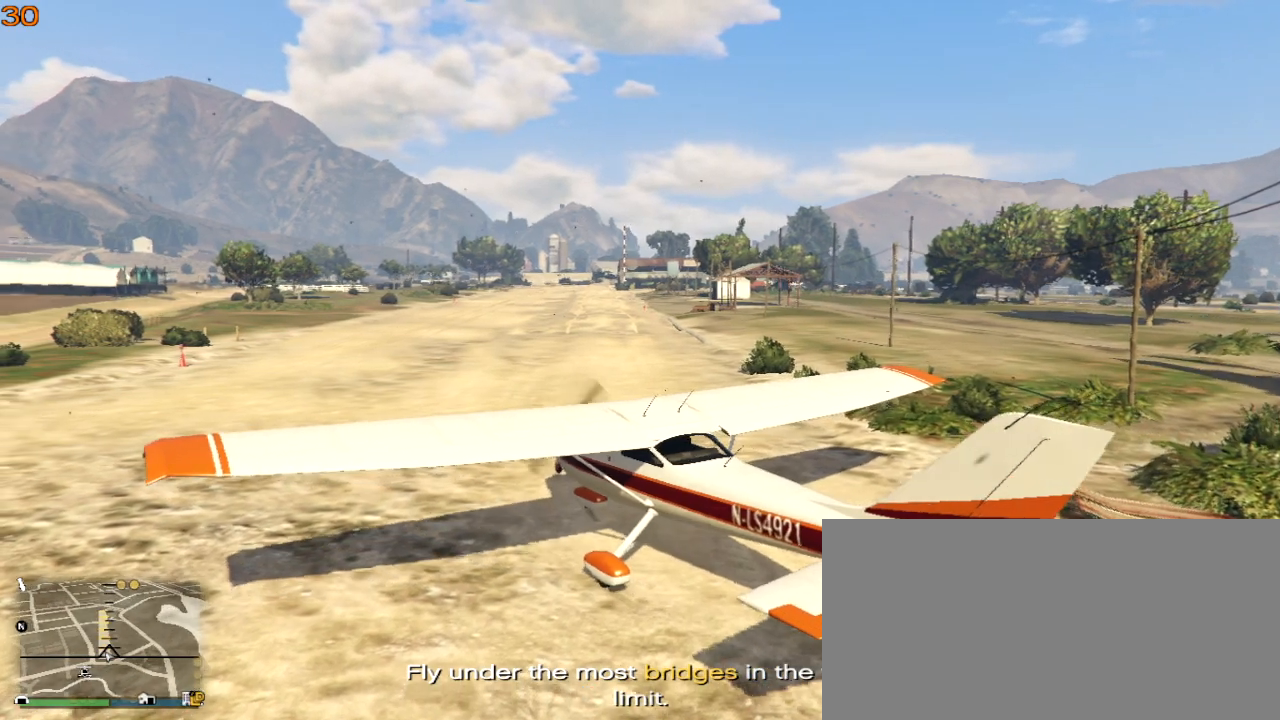
Gameplay with keyboard; each line is a JSON object with the keys held at the frame after it. "events" lists presses ("down") and releases ("up") of ".", "/", "0", "1", "2", "3", "4", "5", "6", "7", "8", "9", "a", "alt_l", "alt_r", "b", "backslash", "backspace", "c", "caps_lock", "comma", "ctrl_l", "ctrl_r", "d", "down", "e", "equals", "escape", "f", "f1", "f10", "f11", "f12", "f2", "f3", "f4", "f5", "f6", "f7", "f8", "f9", "g", "h", "i", "j", "k", "l", "lbracket", "left", "m", "minus", "n", "o", "p", "q", "quote", "r", "rbracket", "return", "right", "s", "semicolon", "shift_l", "shift_r", "space", "super", "t", "tab", "tilde", "u", "up", "v", "w", "x", "y" and "z" between this image and that frame as [ms after this image, input, new state], when the widget could be followed in between. No other keys are recorded. Mouse input is not recorded.
{"keys": ["d", "w"], "events": []}
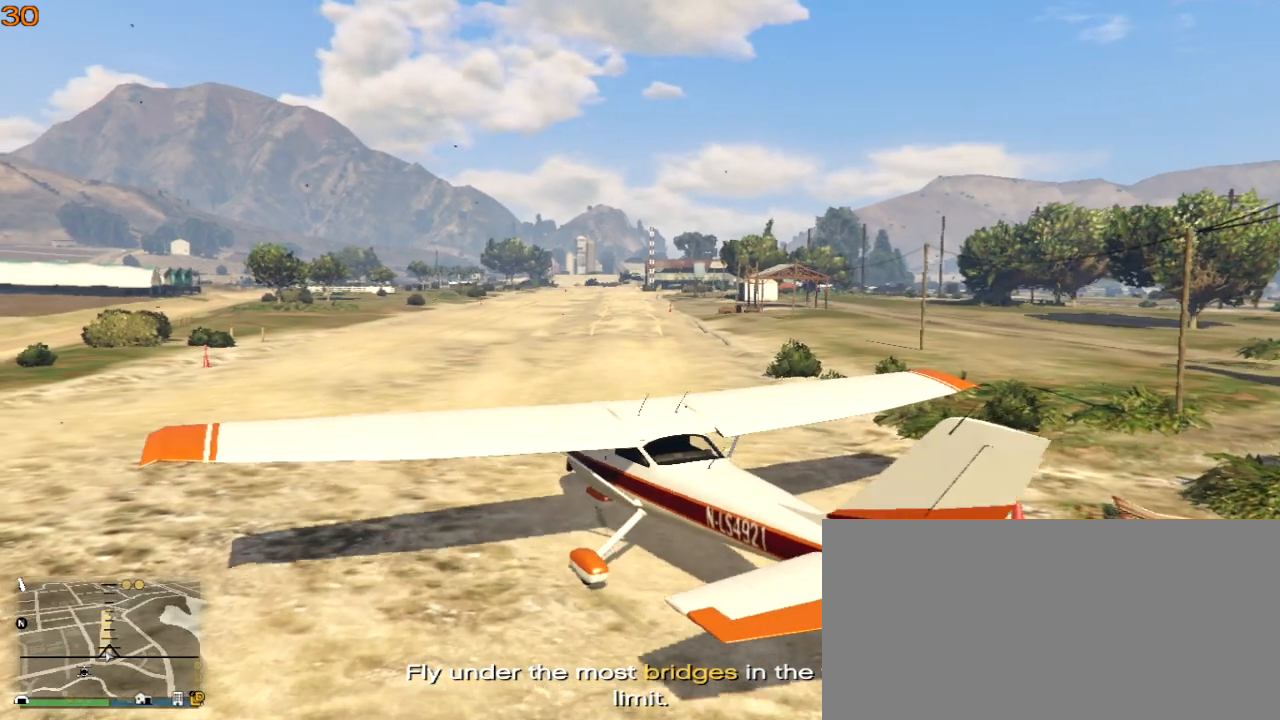
{"keys": ["d", "w"], "events": [[67, "d", "up"], [233, "d", "down"]]}
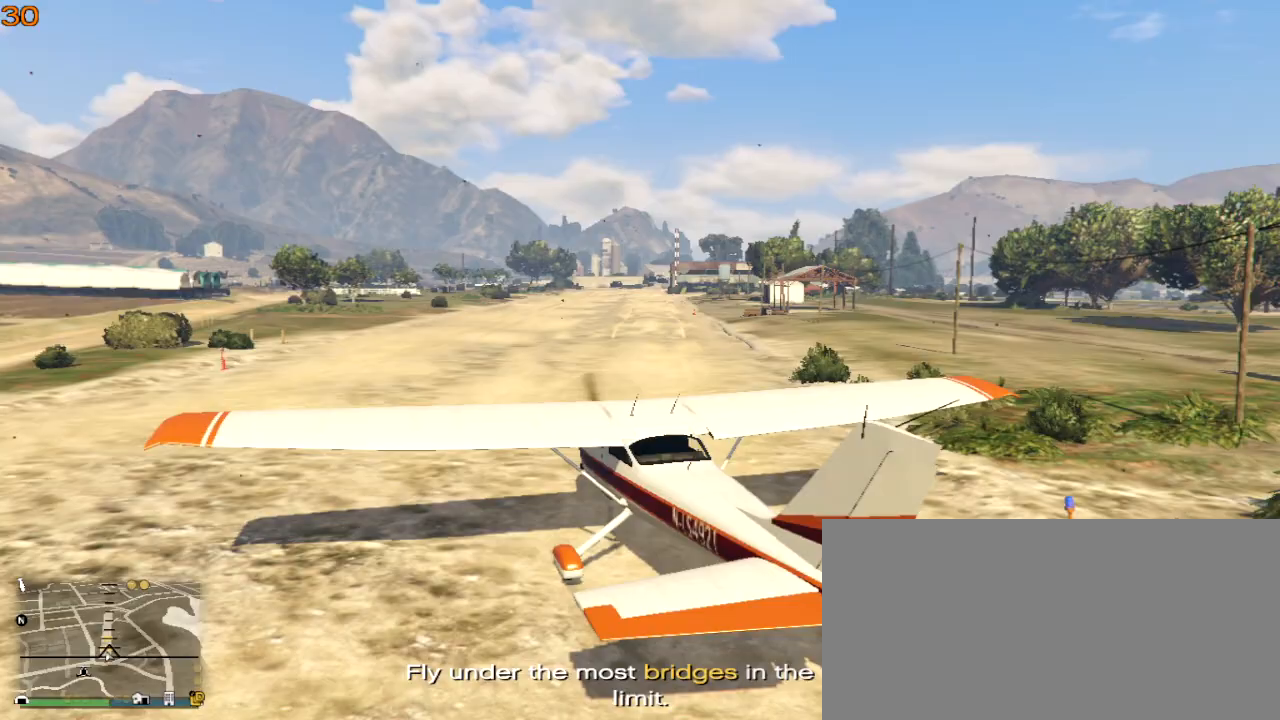
{"keys": ["w"], "events": [[33, "d", "up"]]}
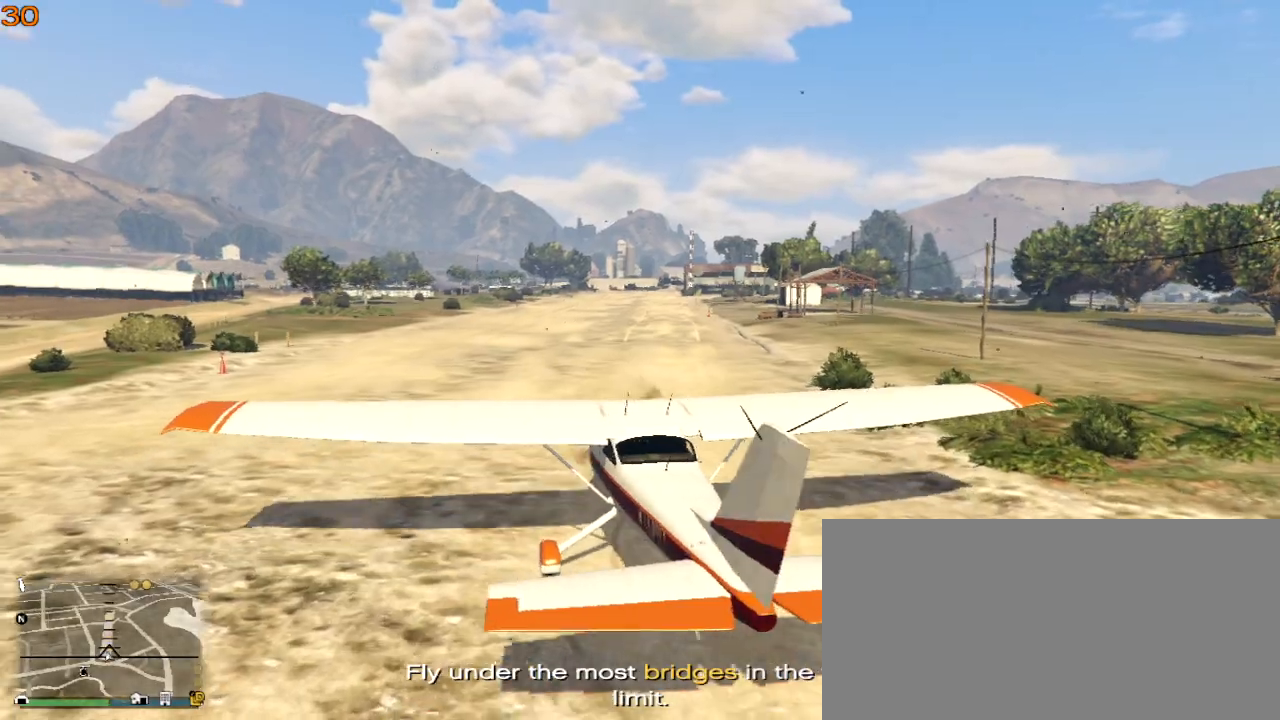
{"keys": ["d", "w"], "events": [[400, "d", "down"]]}
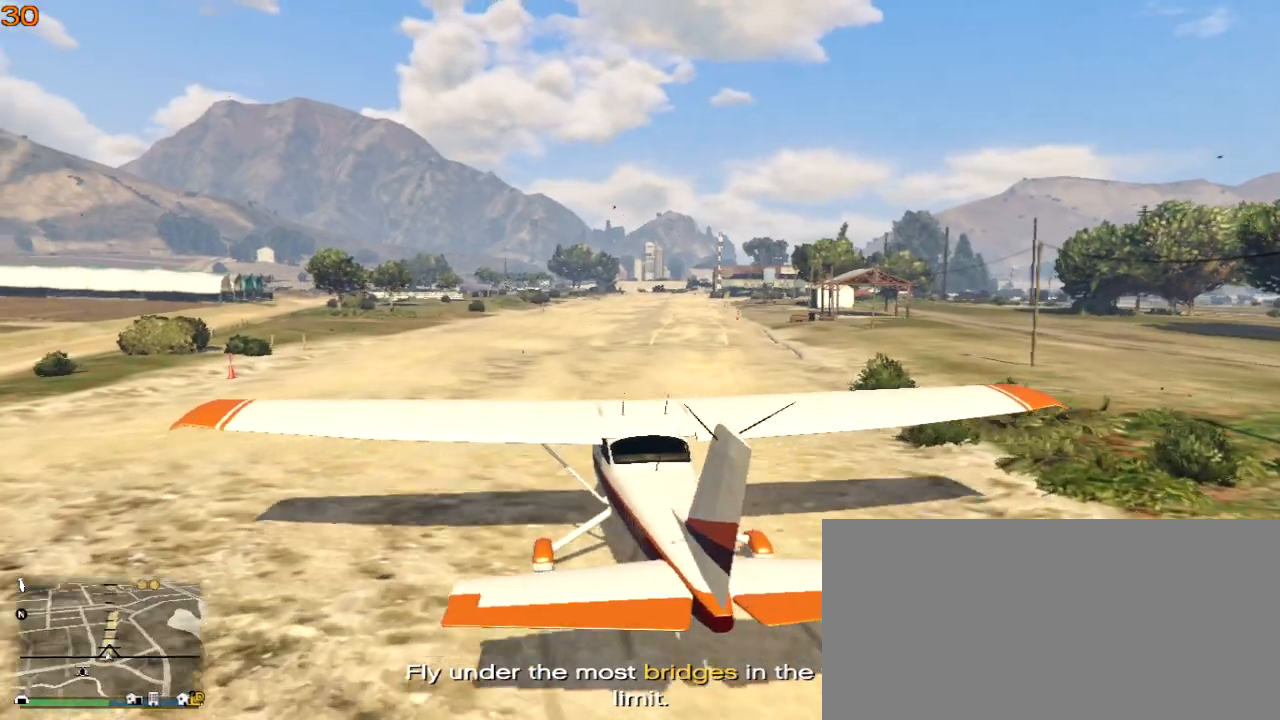
{"keys": ["w"], "events": [[67, "d", "up"]]}
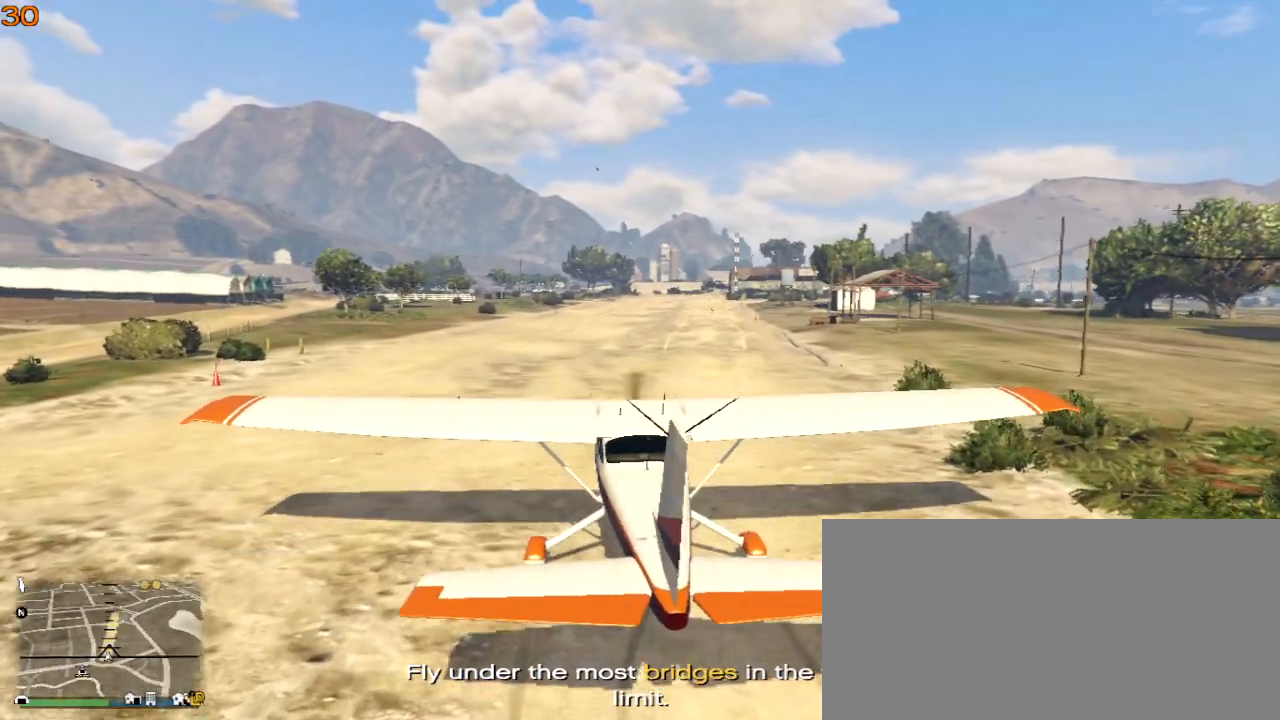
{"keys": ["w"], "events": [[333, "d", "down"], [500, "d", "up"]]}
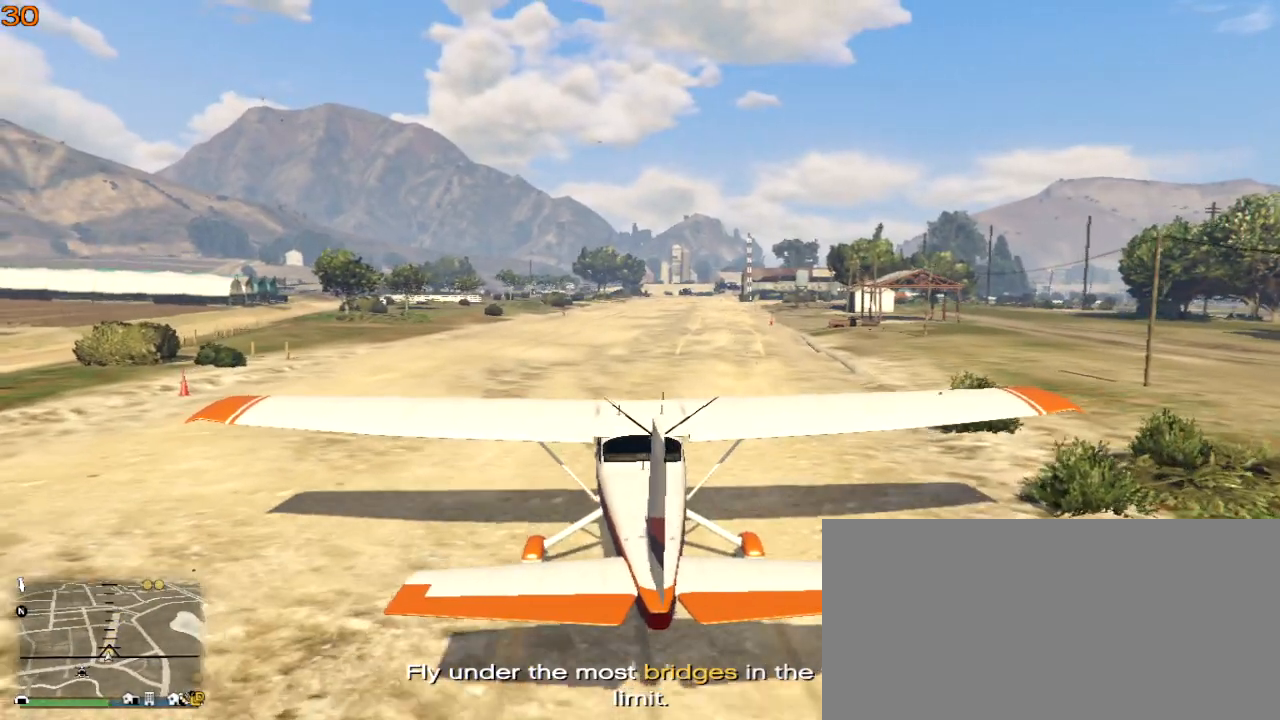
{"keys": ["w"], "events": []}
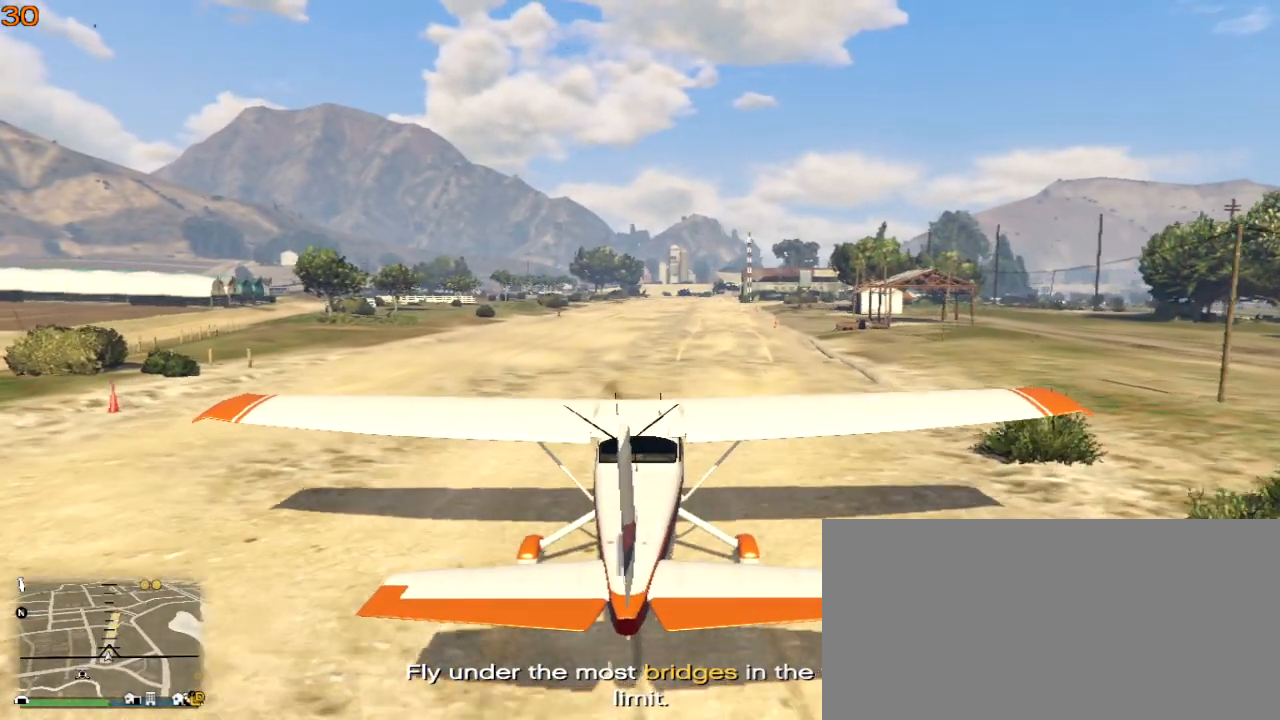
{"keys": ["w"], "events": [[167, "d", "down"], [233, "d", "up"]]}
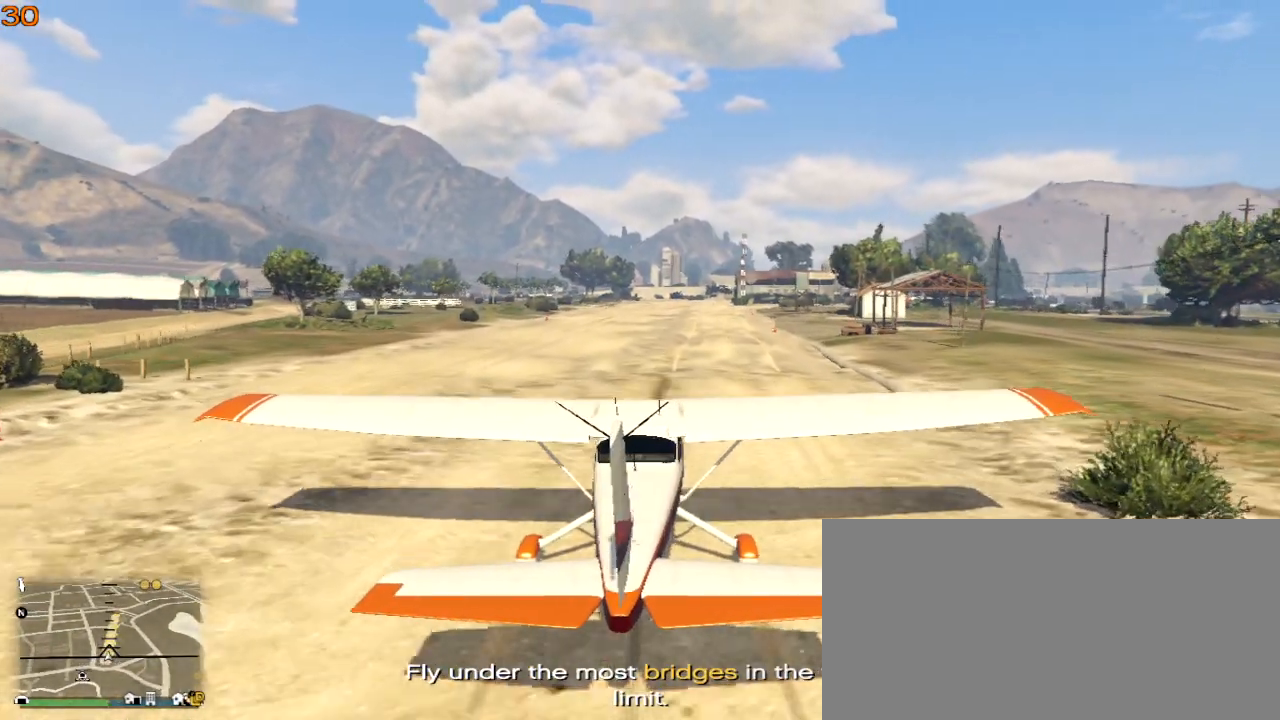
{"keys": ["w"], "events": []}
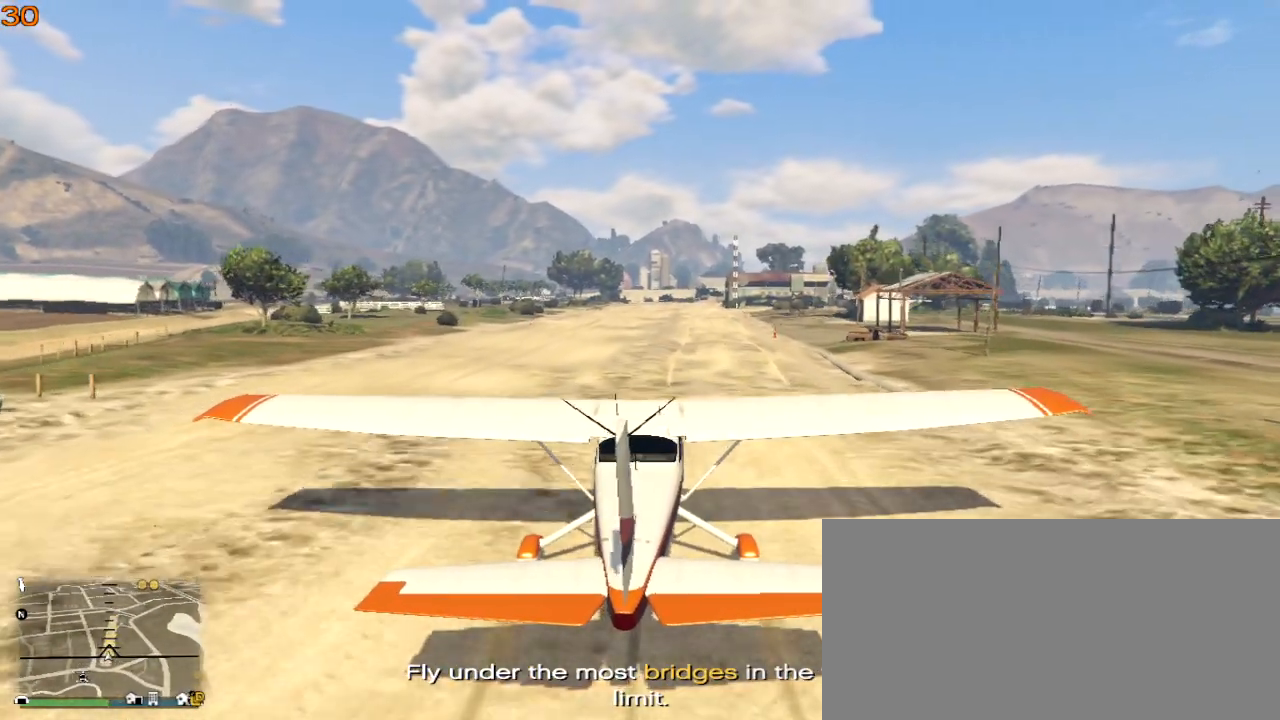
{"keys": ["w"], "events": [[33, "d", "down"], [100, "d", "up"]]}
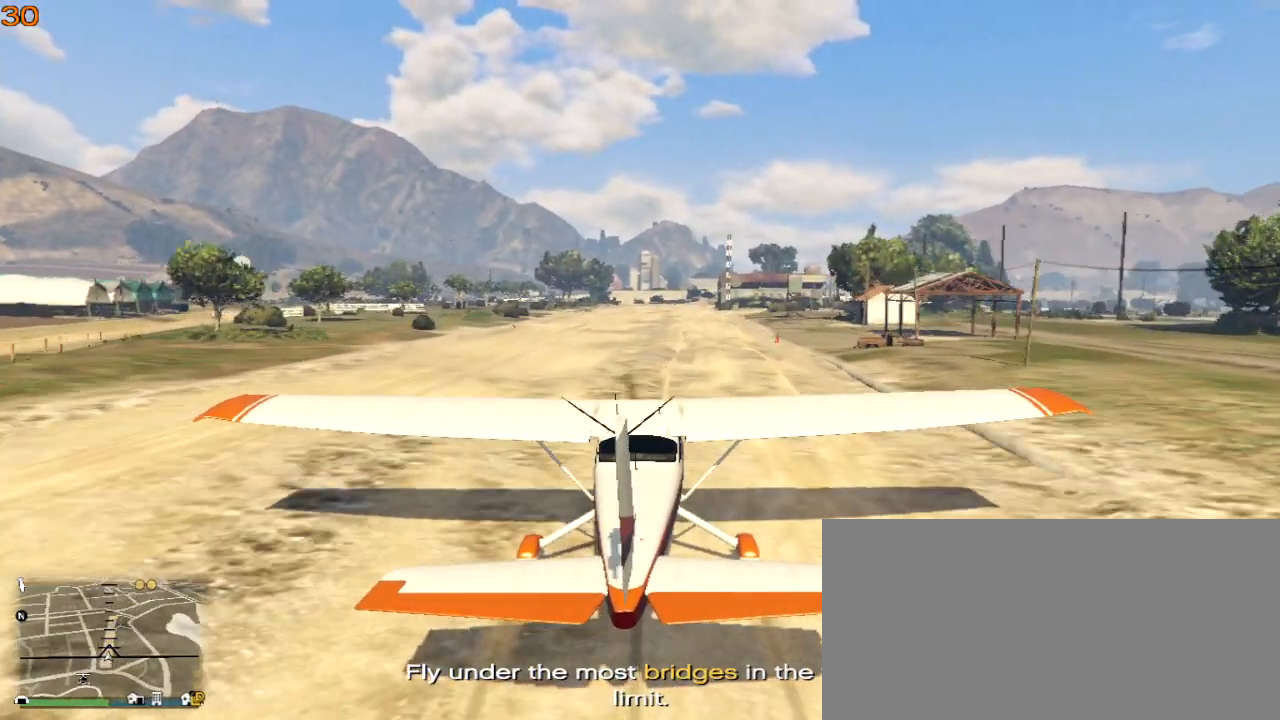
{"keys": ["w"], "events": [[300, "d", "down"], [367, "d", "up"]]}
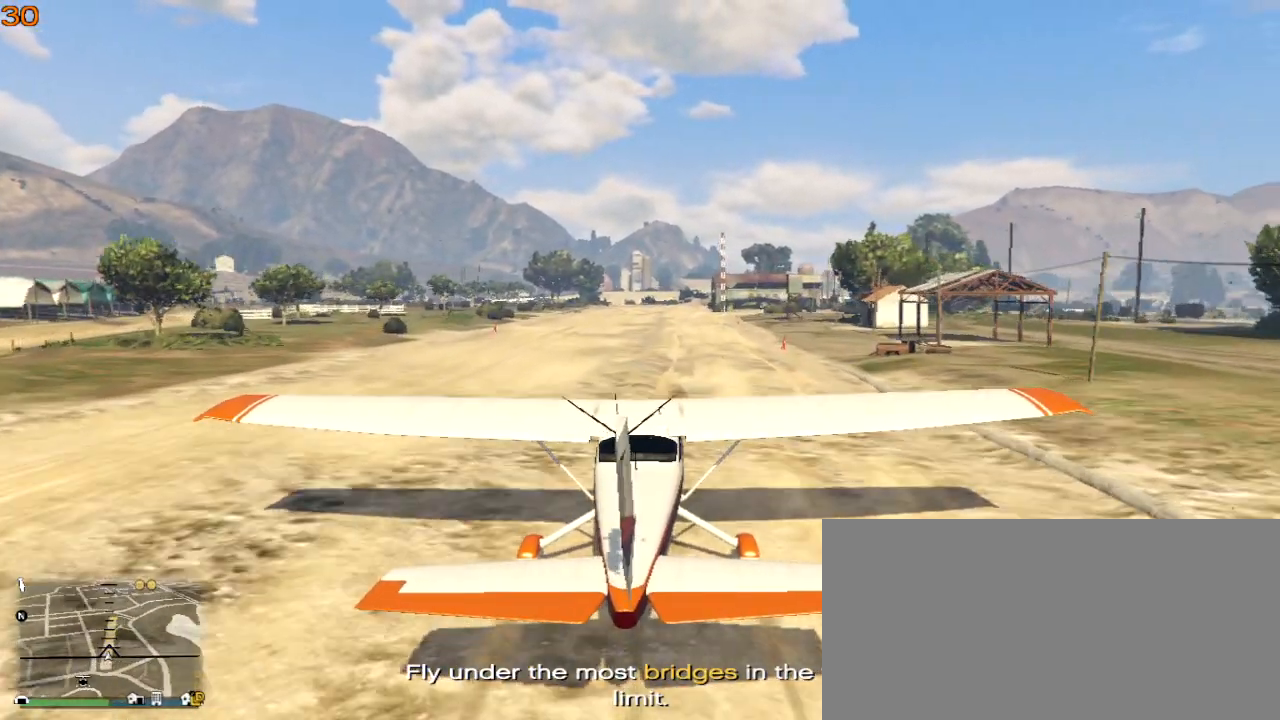
{"keys": ["w"], "events": []}
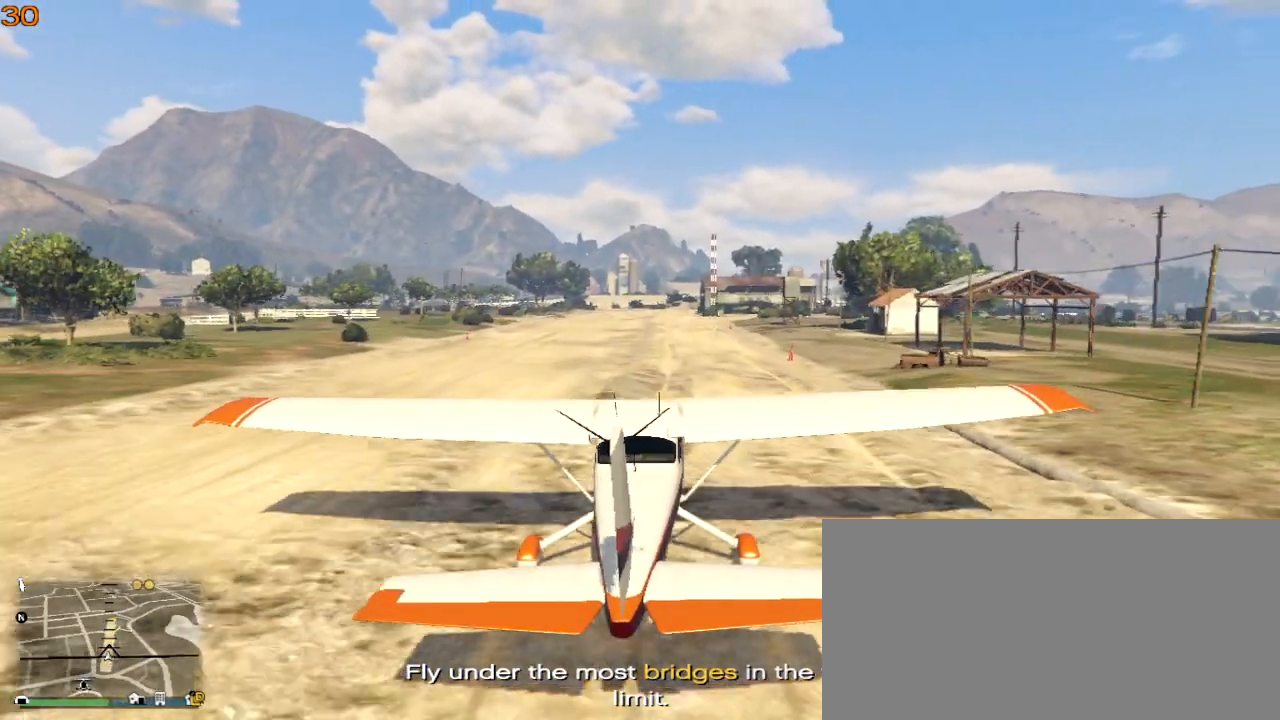
{"keys": ["w"], "events": []}
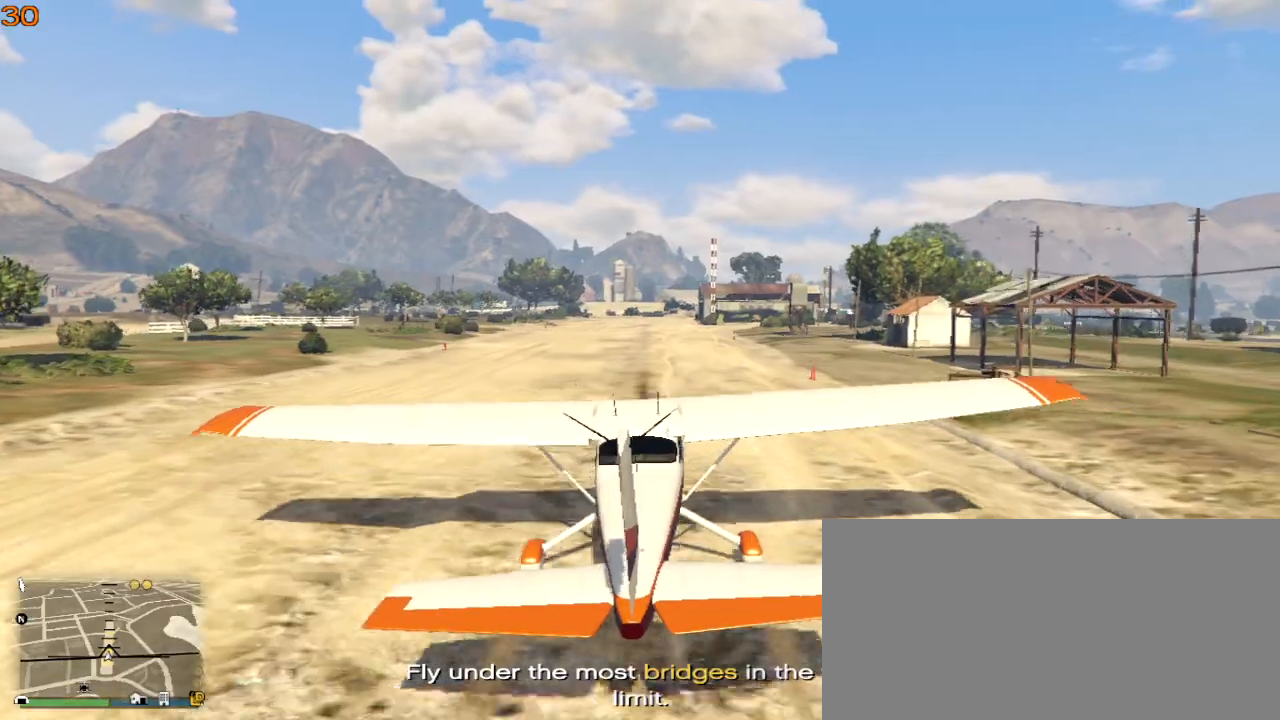
{"keys": ["w"], "events": []}
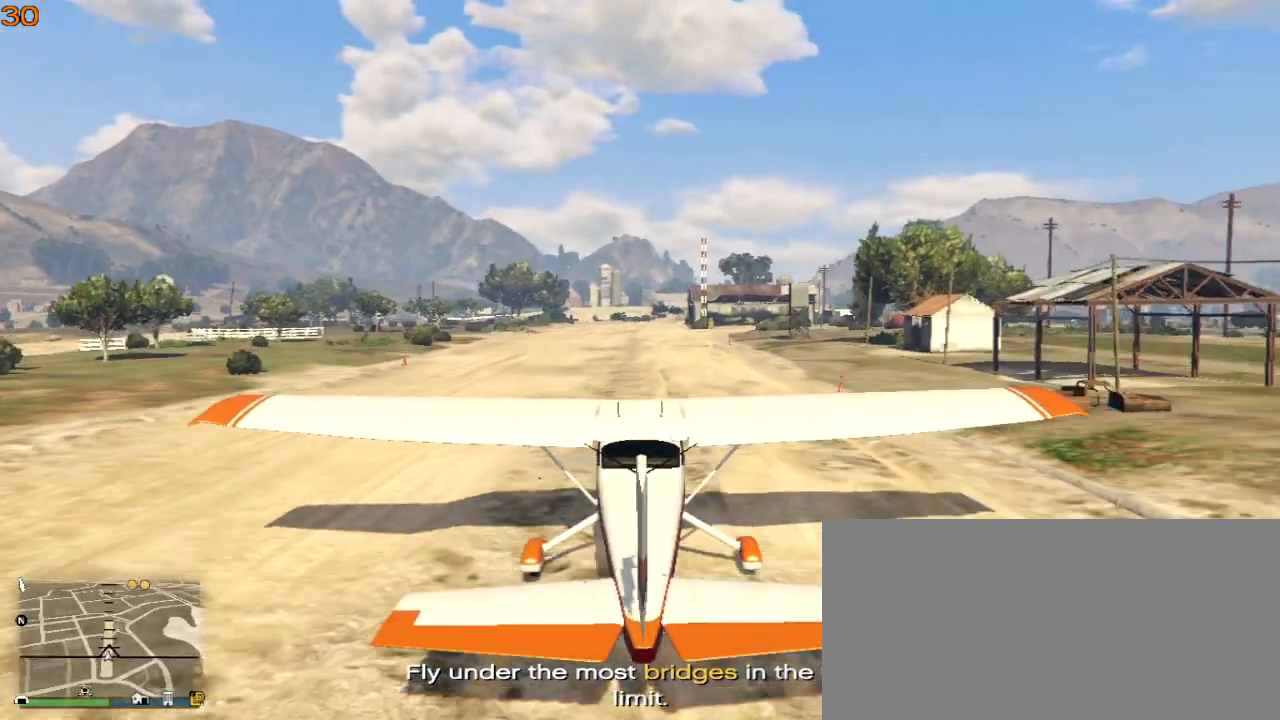
{"keys": ["w"], "events": []}
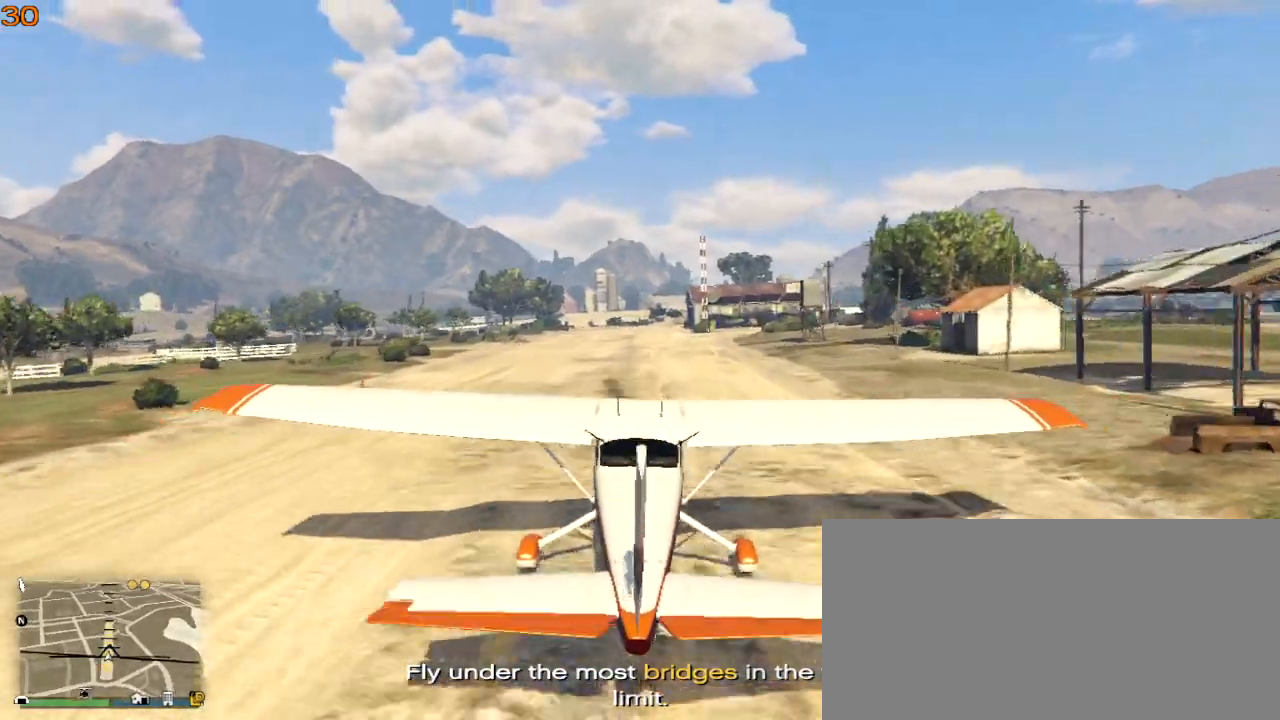
{"keys": ["w"], "events": []}
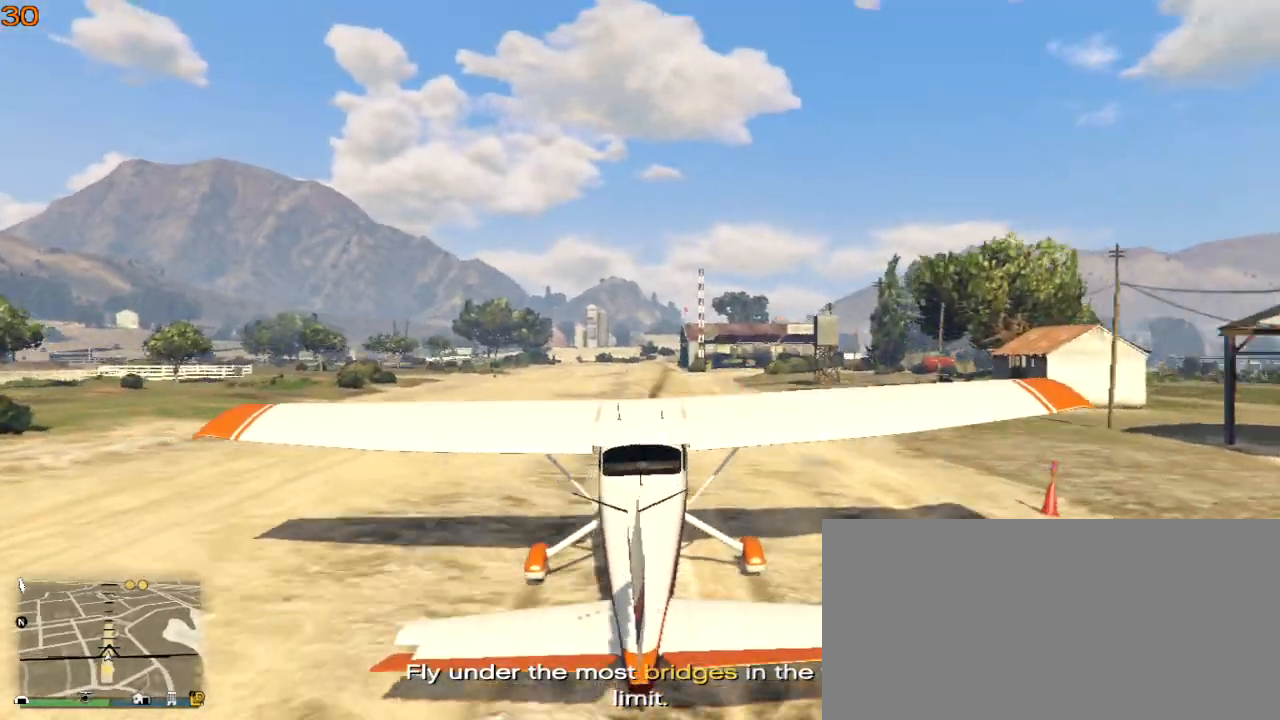
{"keys": ["w"], "events": []}
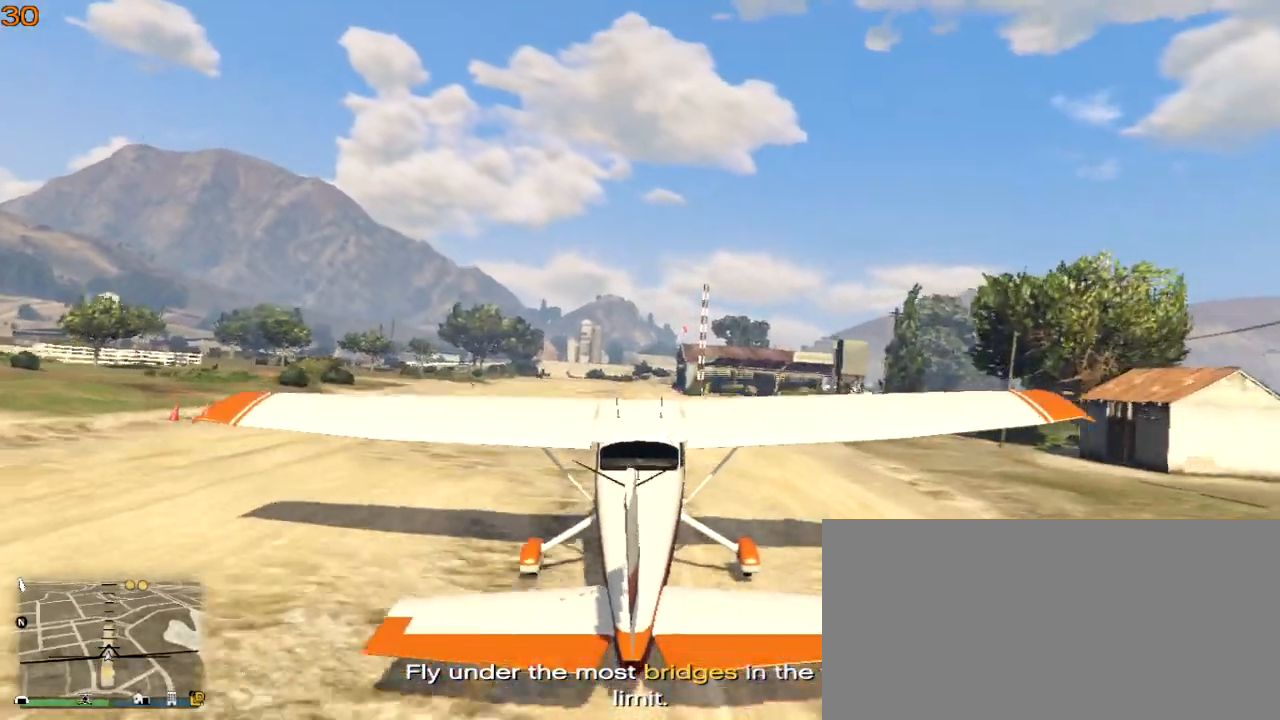
{"keys": ["w"], "events": []}
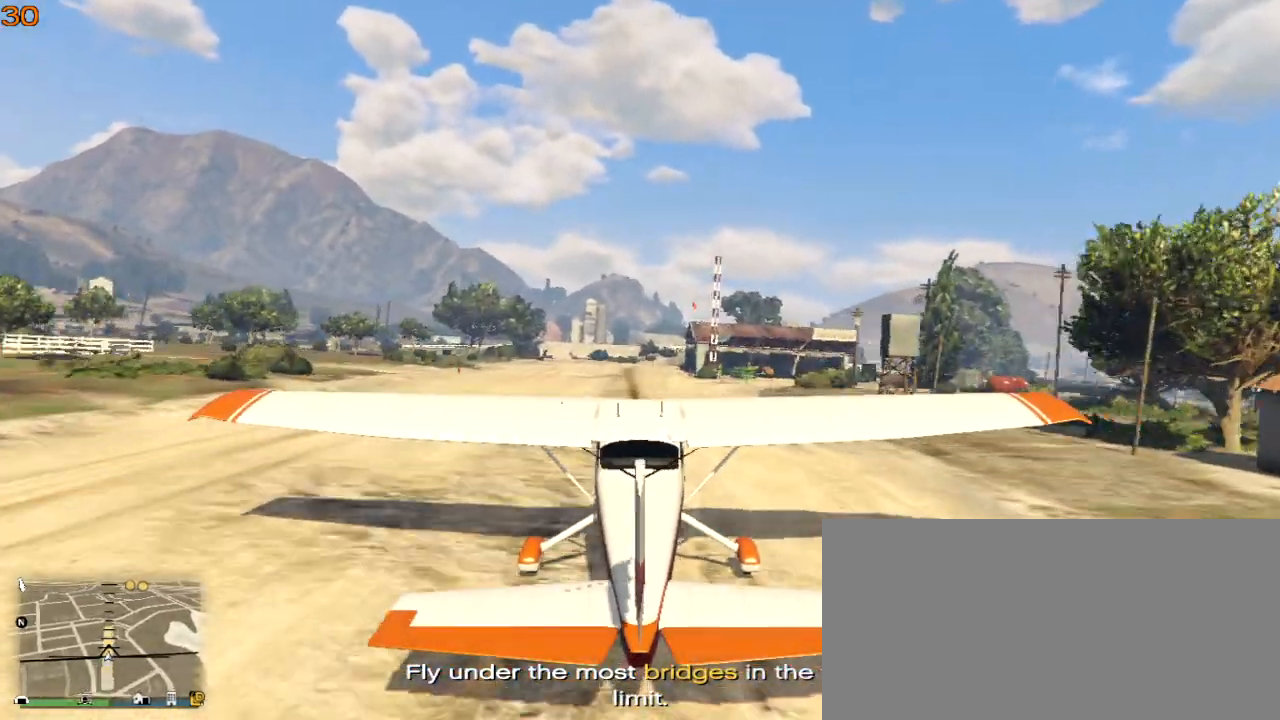
{"keys": ["w"], "events": []}
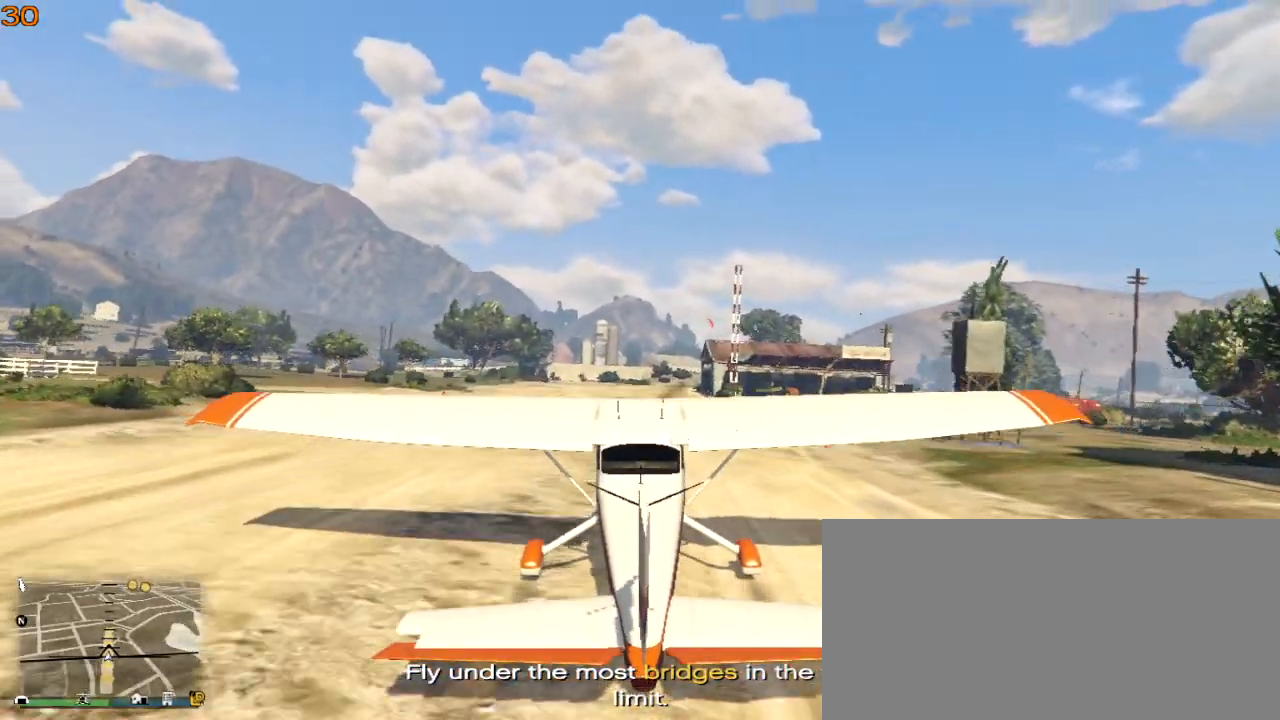
{"keys": ["w"], "events": []}
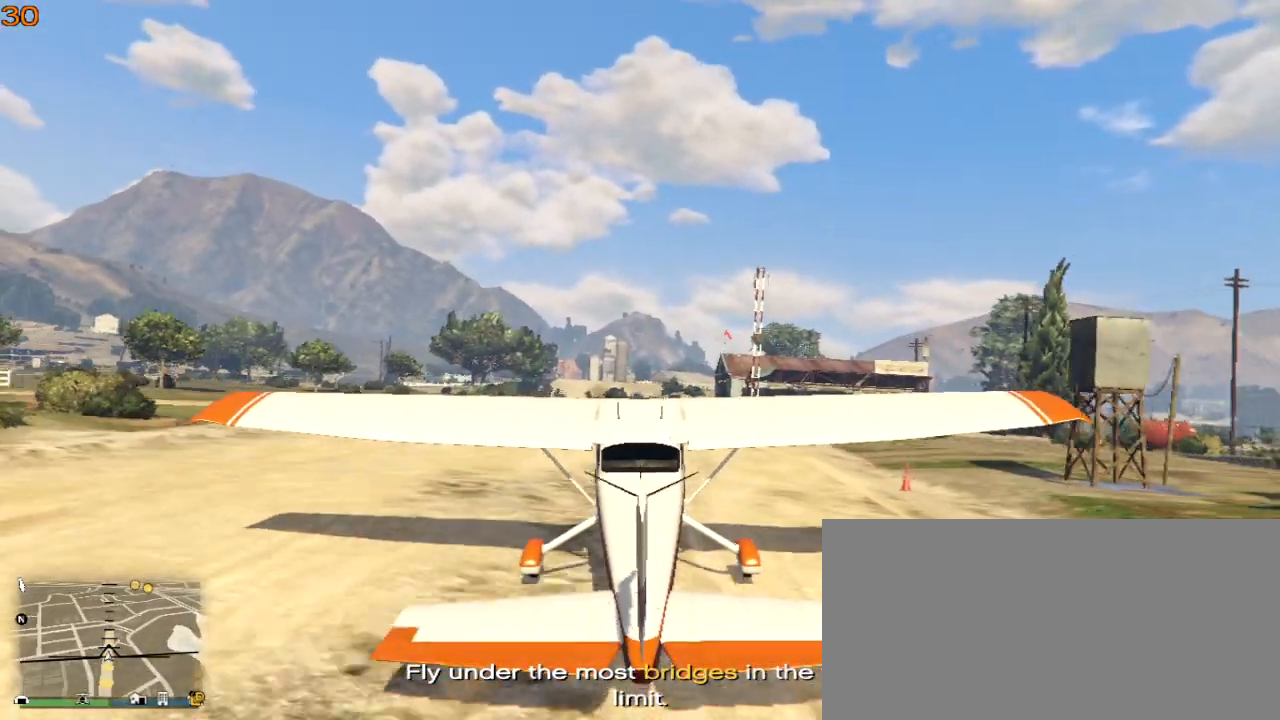
{"keys": ["w"], "events": [[133, "d", "down"], [267, "d", "up"]]}
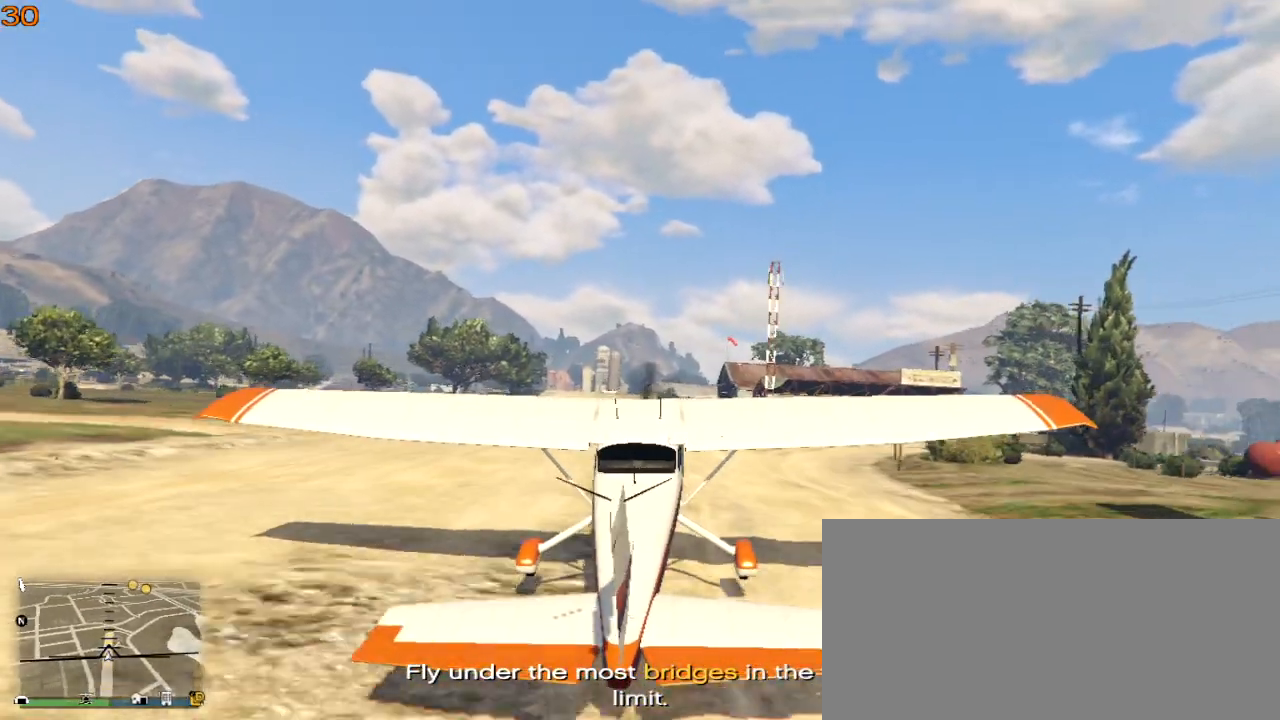
{"keys": ["w"], "events": []}
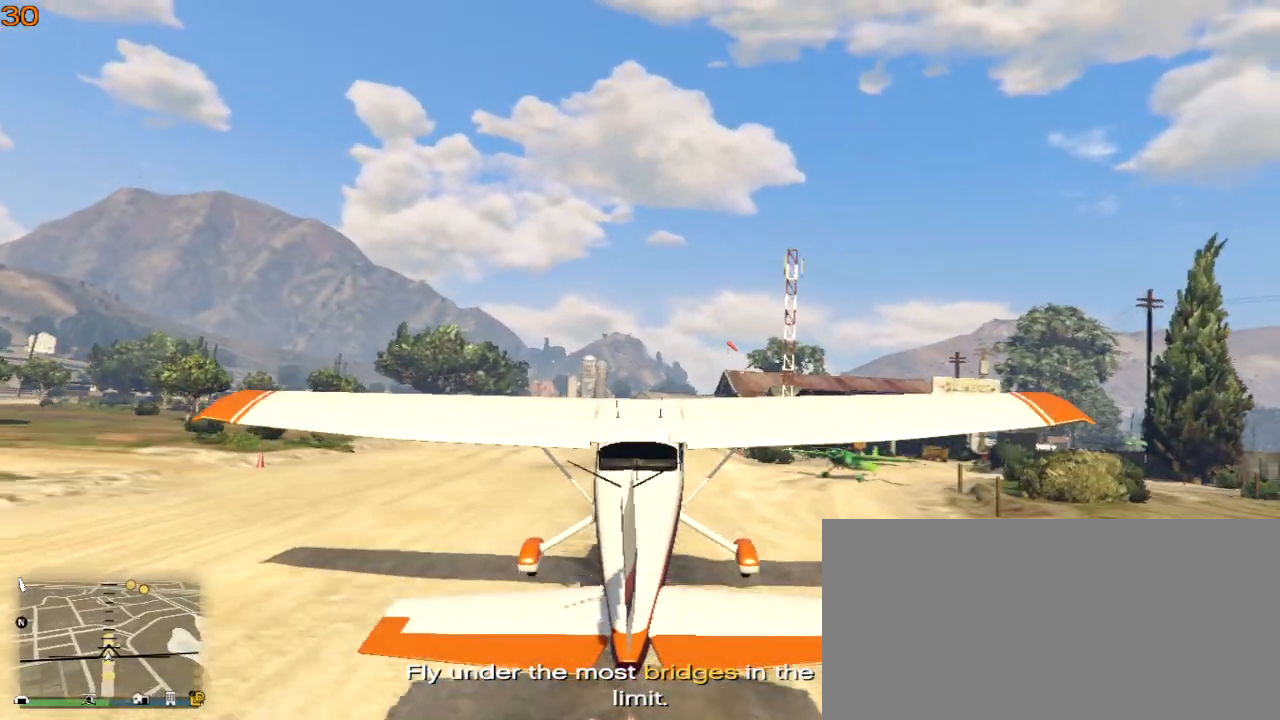
{"keys": ["w"], "events": [[233, "d", "down"], [333, "d", "up"]]}
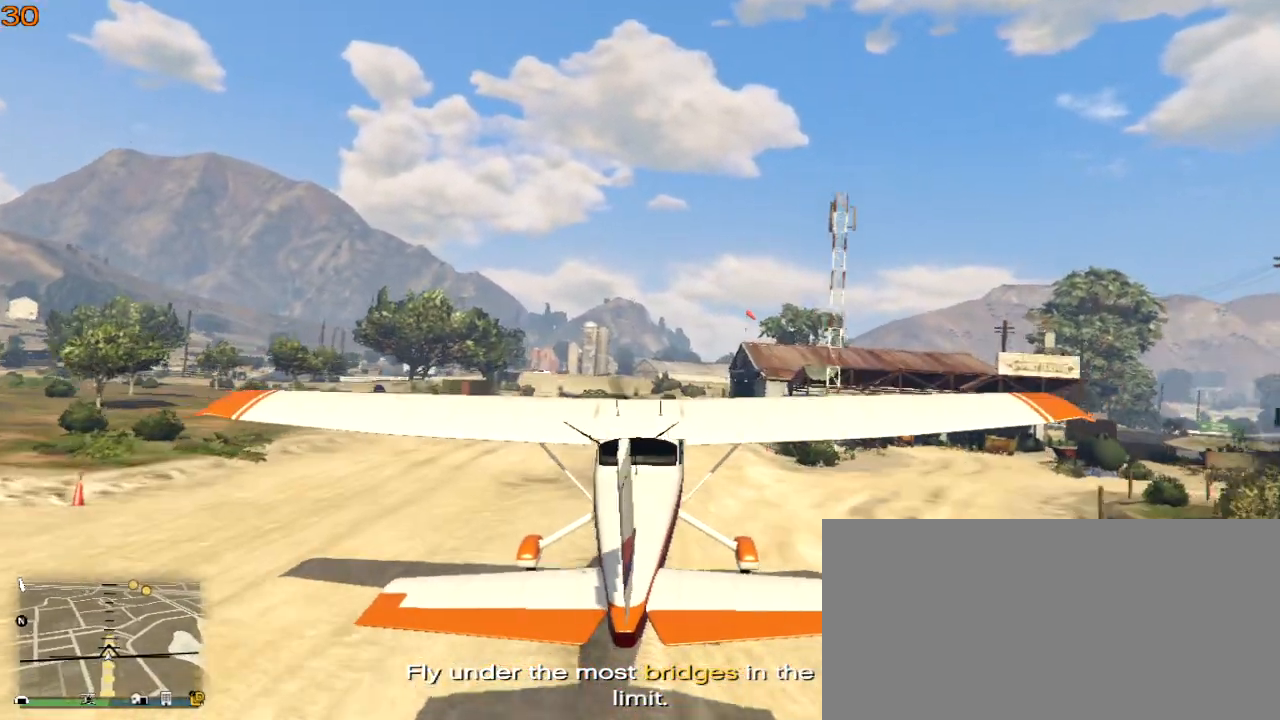
{"keys": ["d", "w"], "events": [[500, "d", "down"]]}
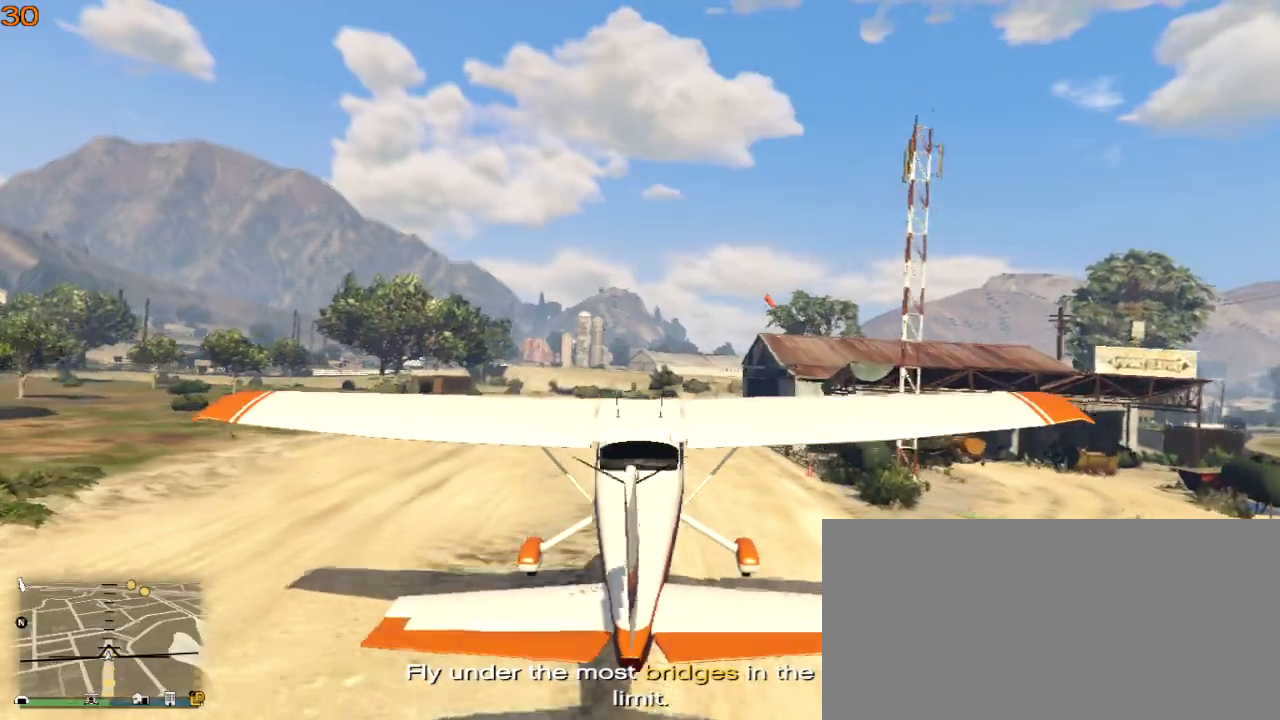
{"keys": ["d", "w"], "events": [[167, "d", "up"], [500, "d", "down"]]}
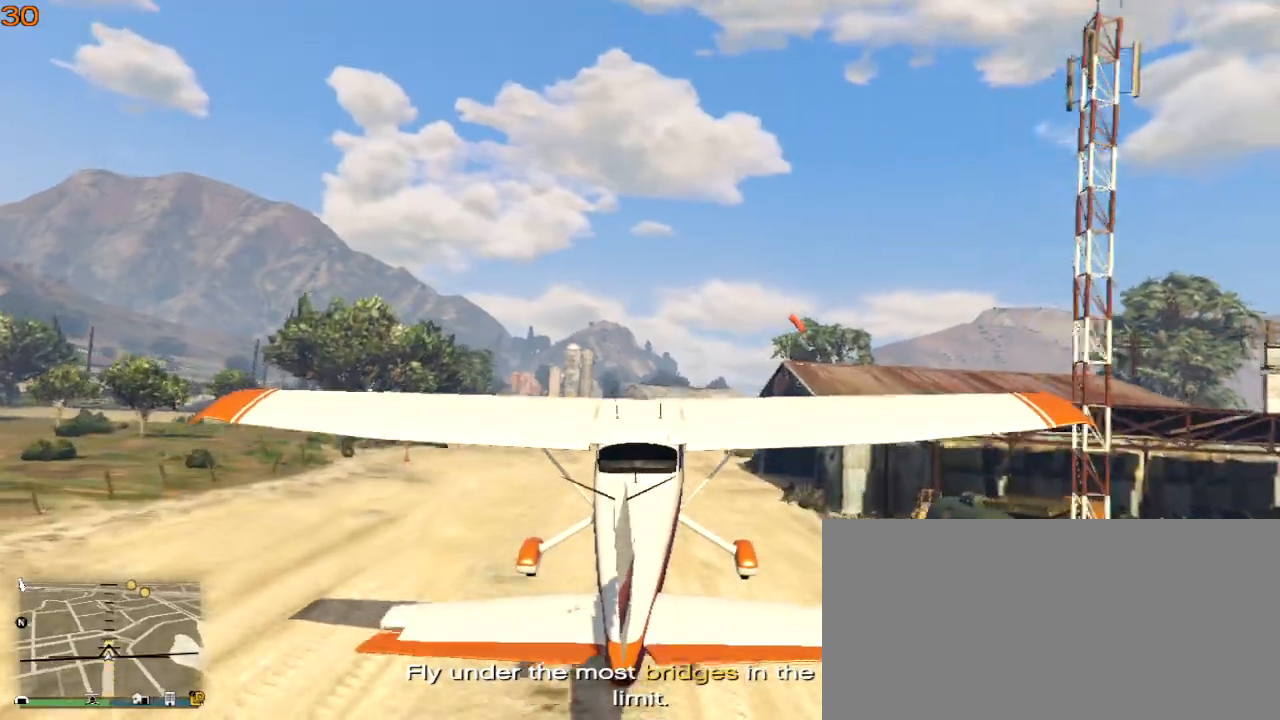
{"keys": ["w"], "events": [[133, "d", "up"], [267, "d", "down"], [433, "d", "up"]]}
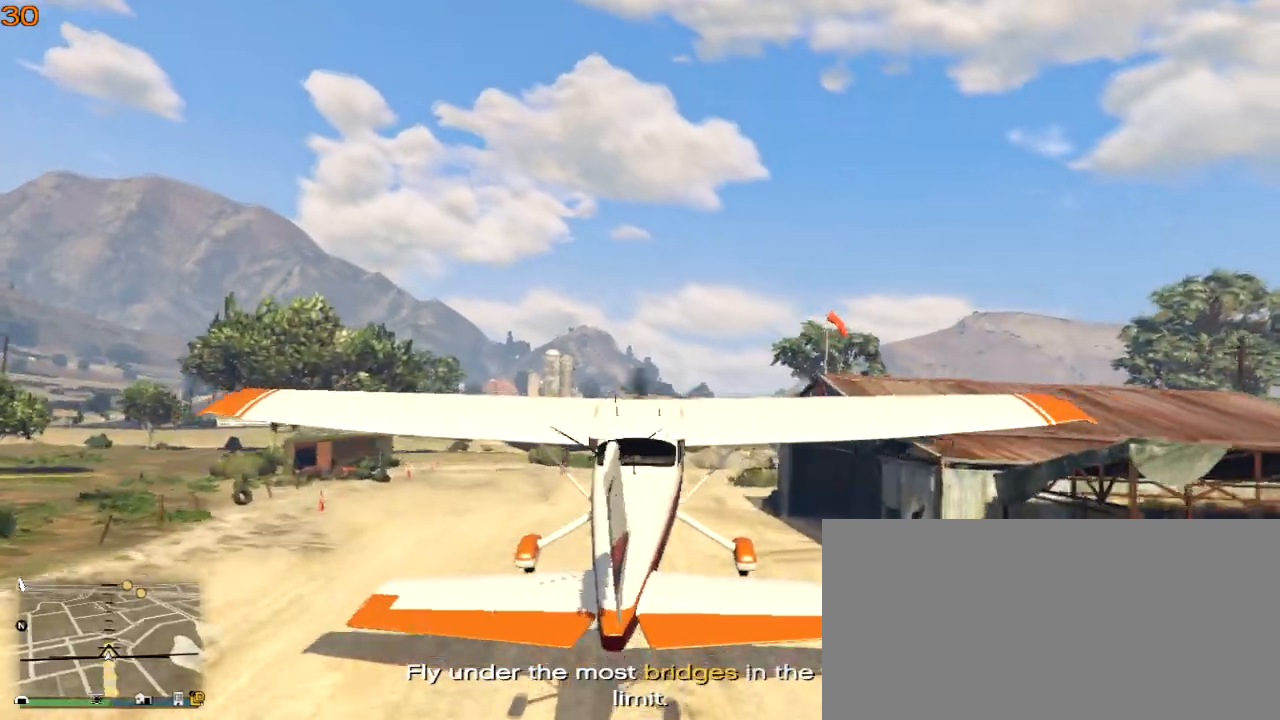
{"keys": ["d", "w"], "events": [[200, "d", "down"], [333, "d", "up"], [500, "d", "down"]]}
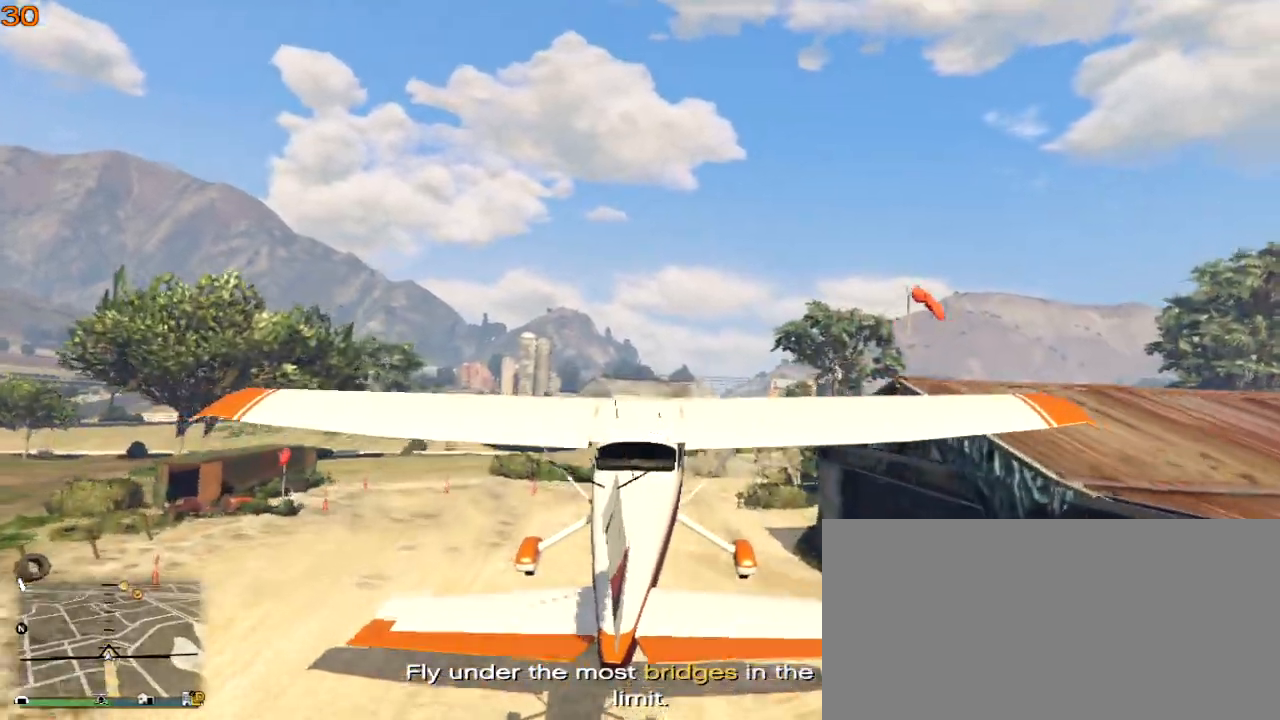
{"keys": ["w"], "events": [[300, "d", "up"]]}
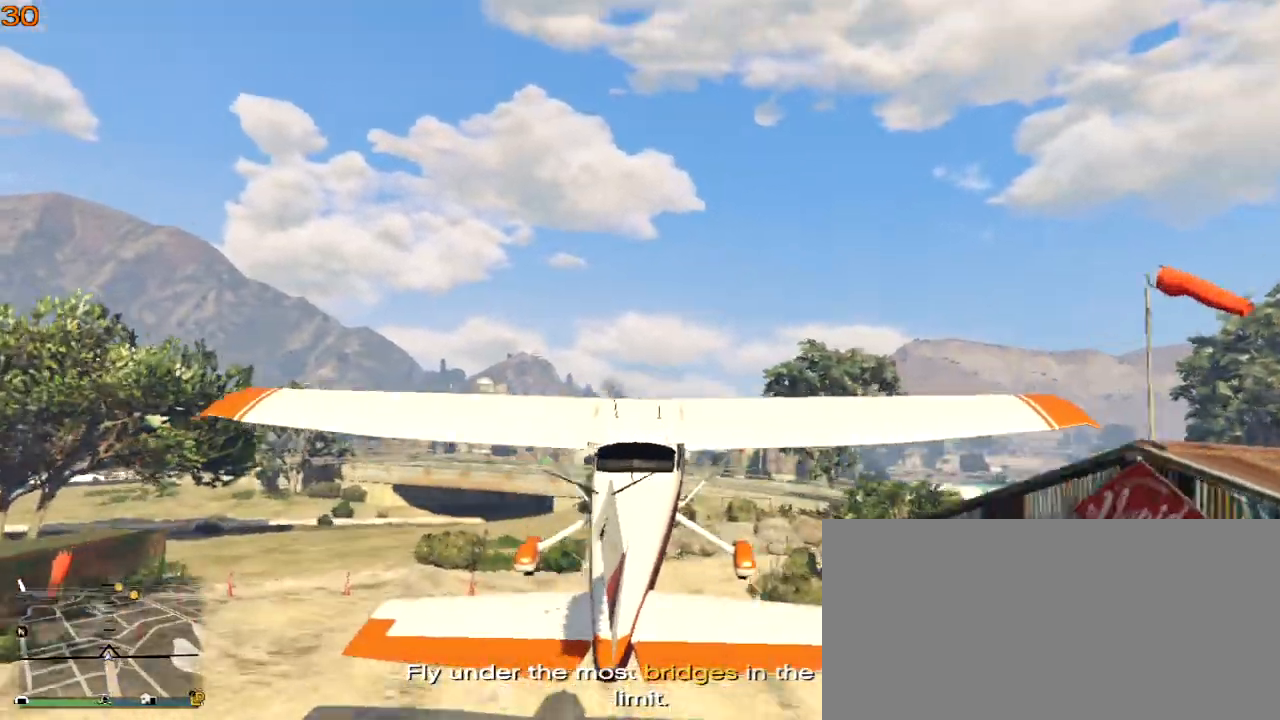
{"keys": ["d", "w"], "events": [[67, "d", "down"], [200, "d", "up"], [467, "d", "down"]]}
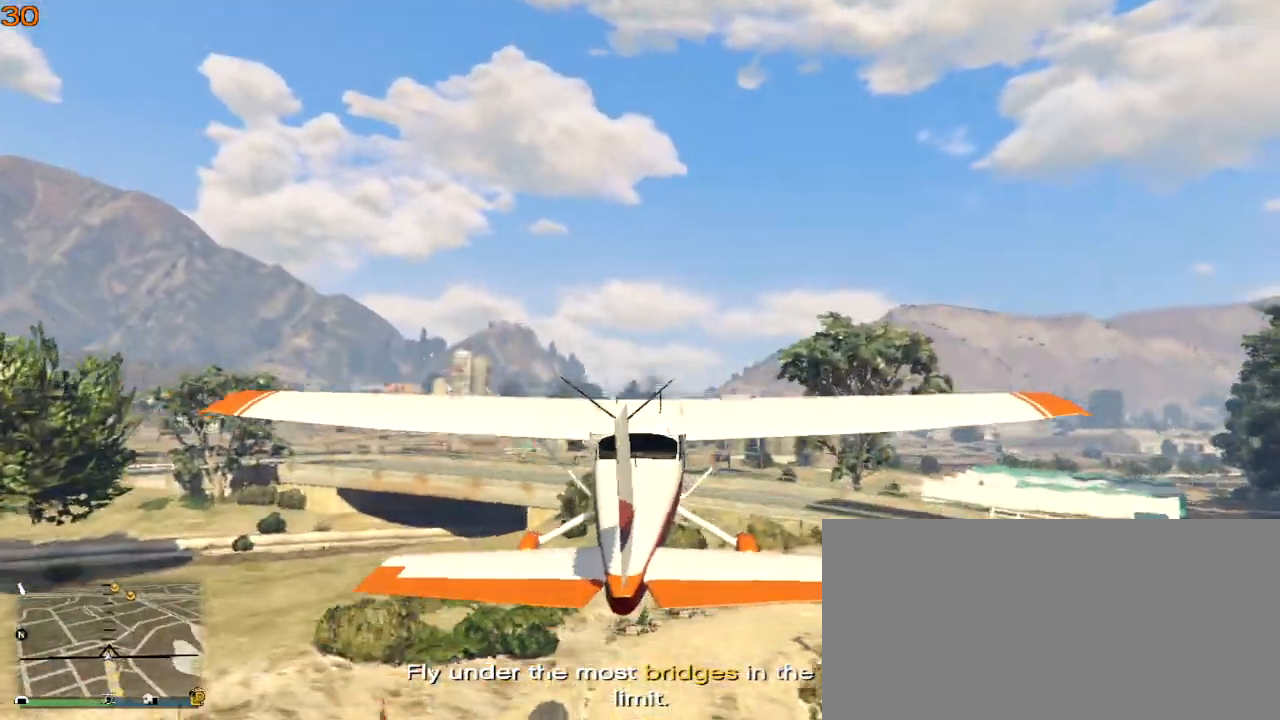
{"keys": ["w"], "events": [[133, "d", "up"]]}